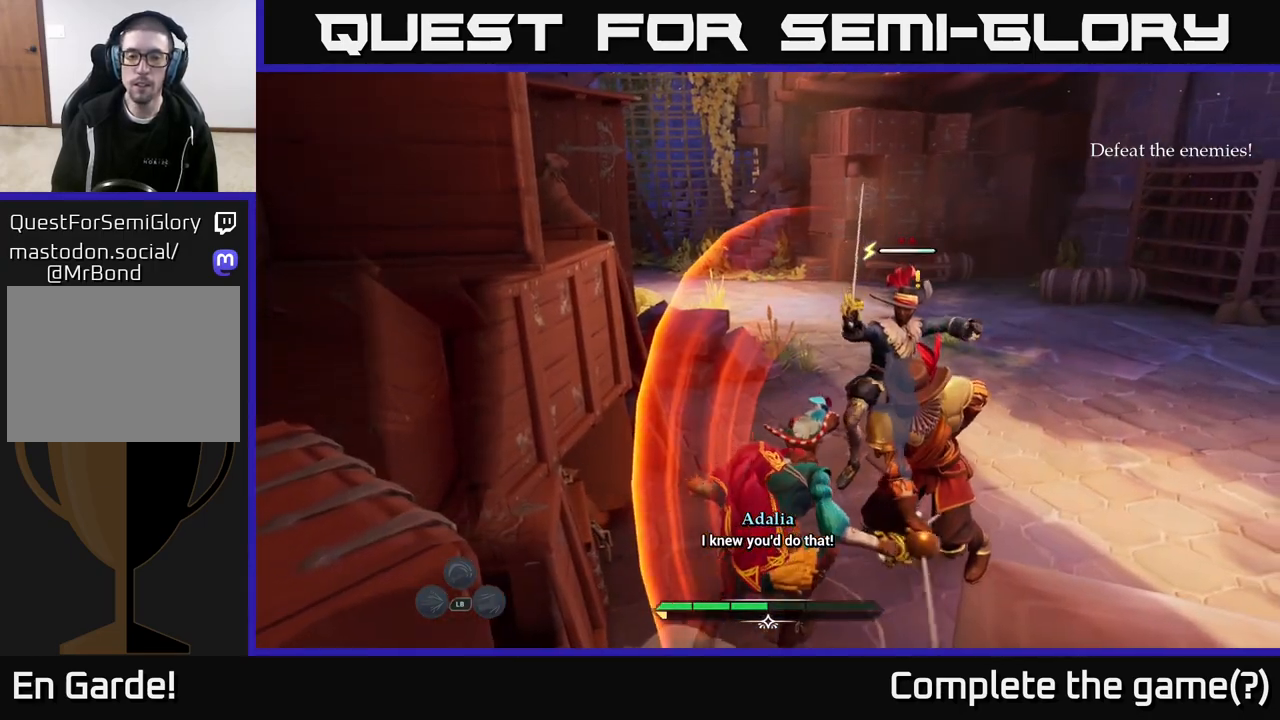
Gameplay with a controller (Xbox layout); each line is a JSON object with the inputs held at the frame after it. "events" lists button and stick changes between this image and that frame as [ms after this image, input, new state], when the widget could be followed in between.
{"buttons": [], "left_stick": "up-right", "right_stick": "center", "events": [[33, "left_stick", "up-left"], [400, "X", "down"], [483, "X", "up"], [483, "left_stick", "up-right"]]}
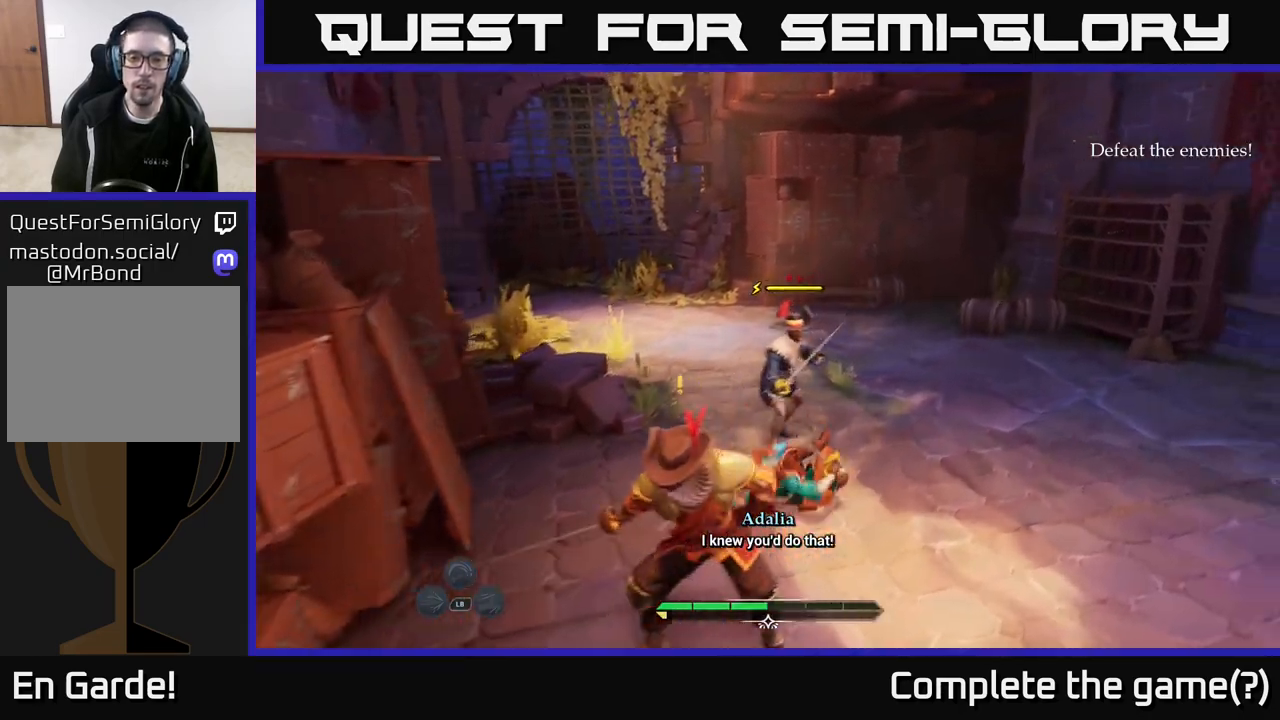
{"buttons": [], "left_stick": "up", "right_stick": "center", "events": [[50, "X", "down"], [117, "X", "up"], [233, "X", "down"], [300, "X", "up"], [300, "left_stick", "up"], [383, "X", "down"], [483, "X", "up"]]}
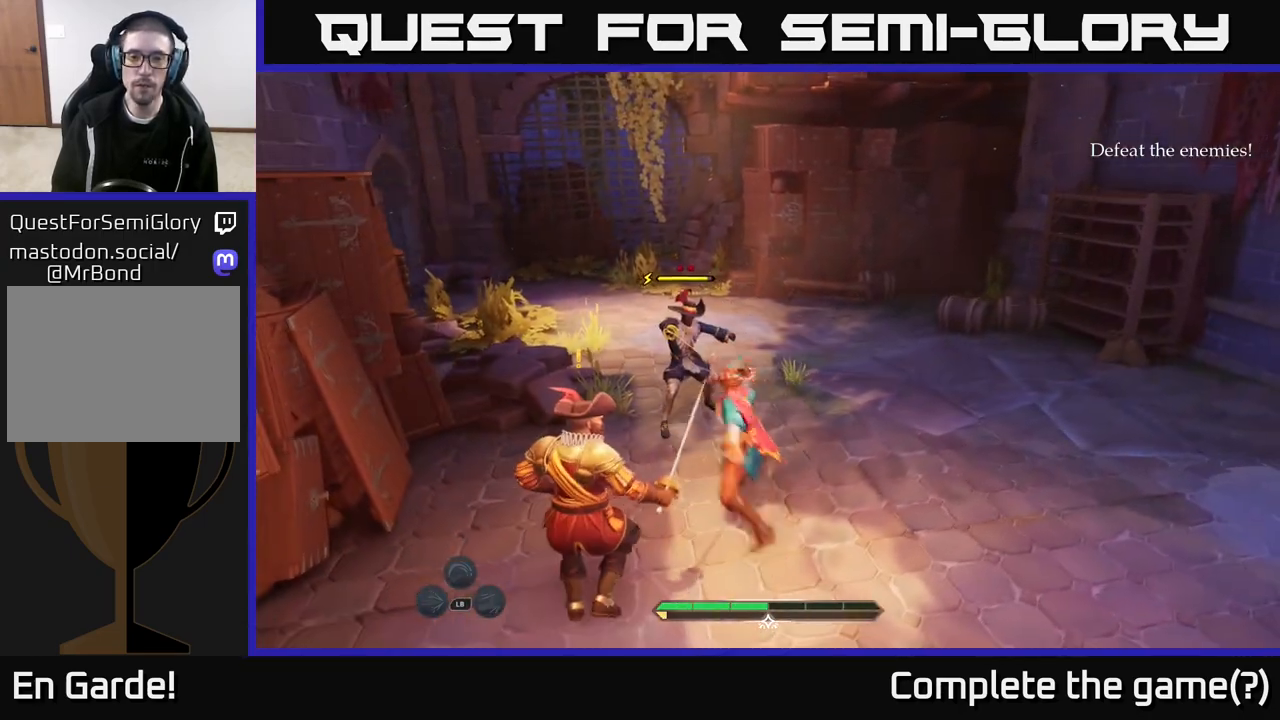
{"buttons": [], "left_stick": "up", "right_stick": "center", "events": [[67, "X", "down"], [167, "X", "up"], [250, "X", "down"], [350, "X", "up"]]}
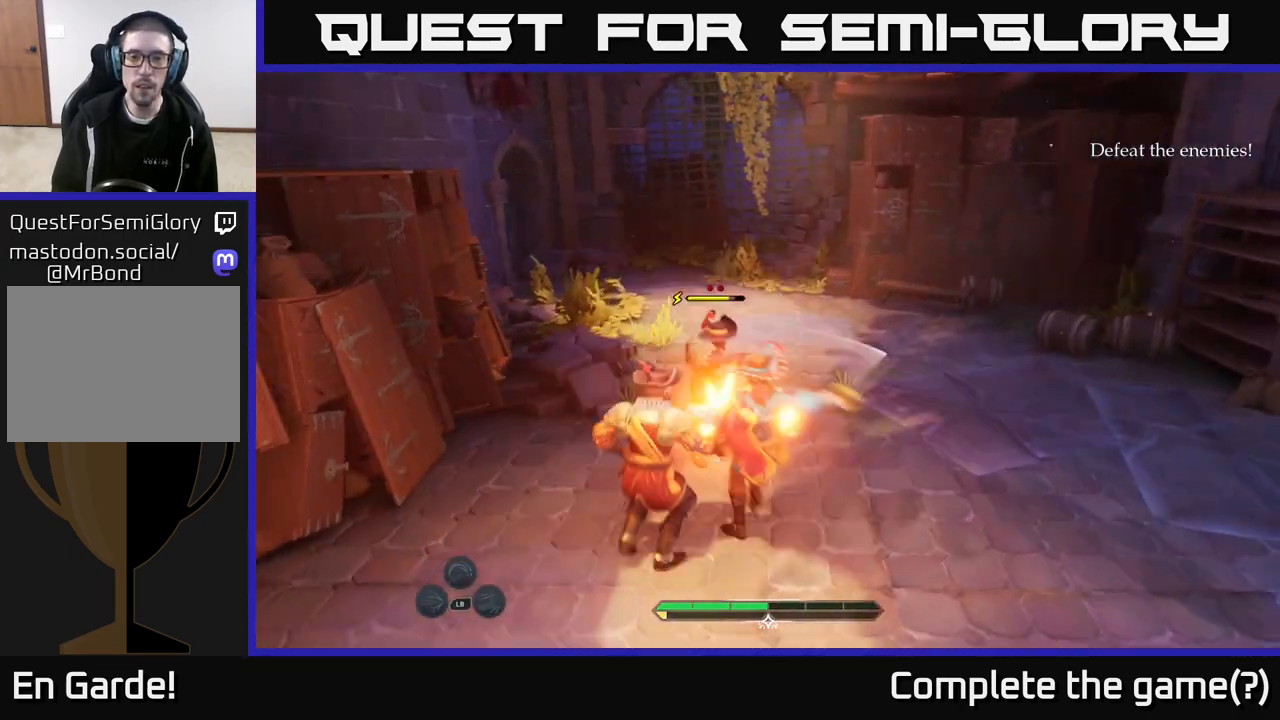
{"buttons": [], "left_stick": "up-right", "right_stick": "center", "events": [[83, "left_stick", "center"], [483, "left_stick", "up-right"]]}
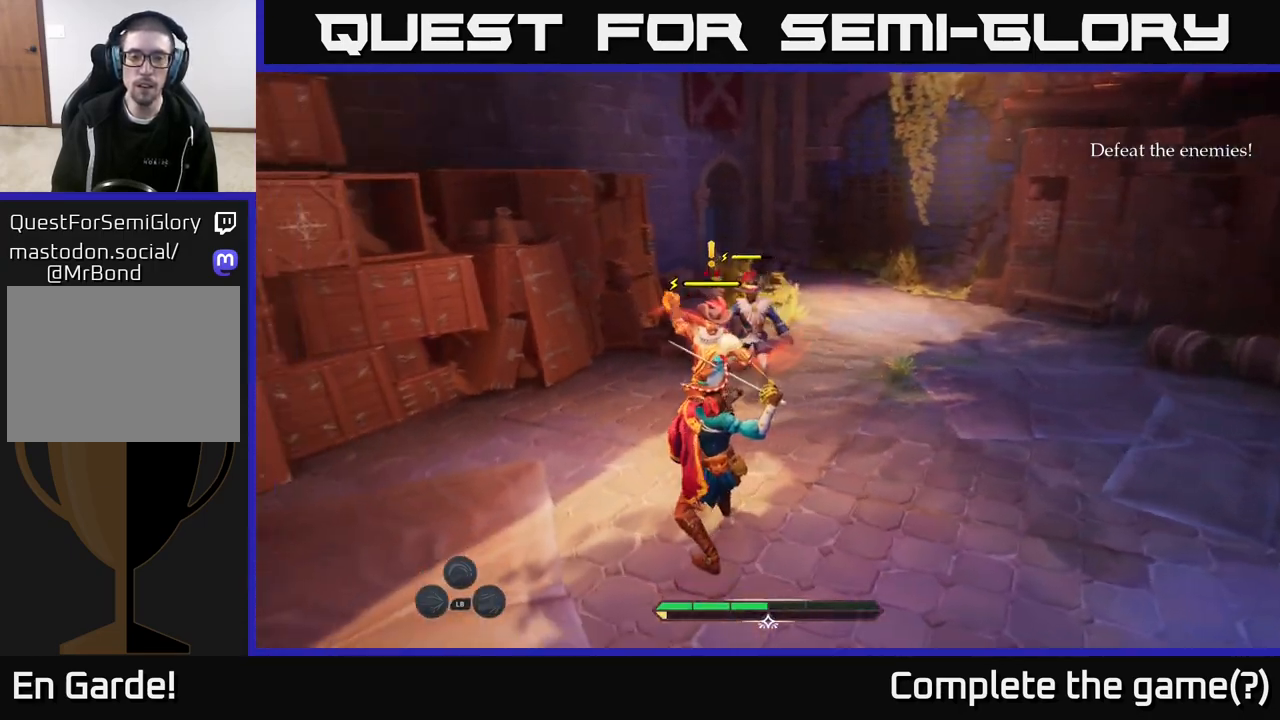
{"buttons": [], "left_stick": "center", "right_stick": "center", "events": [[67, "B", "down"], [133, "B", "up"], [200, "B", "down"], [283, "B", "up"], [500, "left_stick", "center"]]}
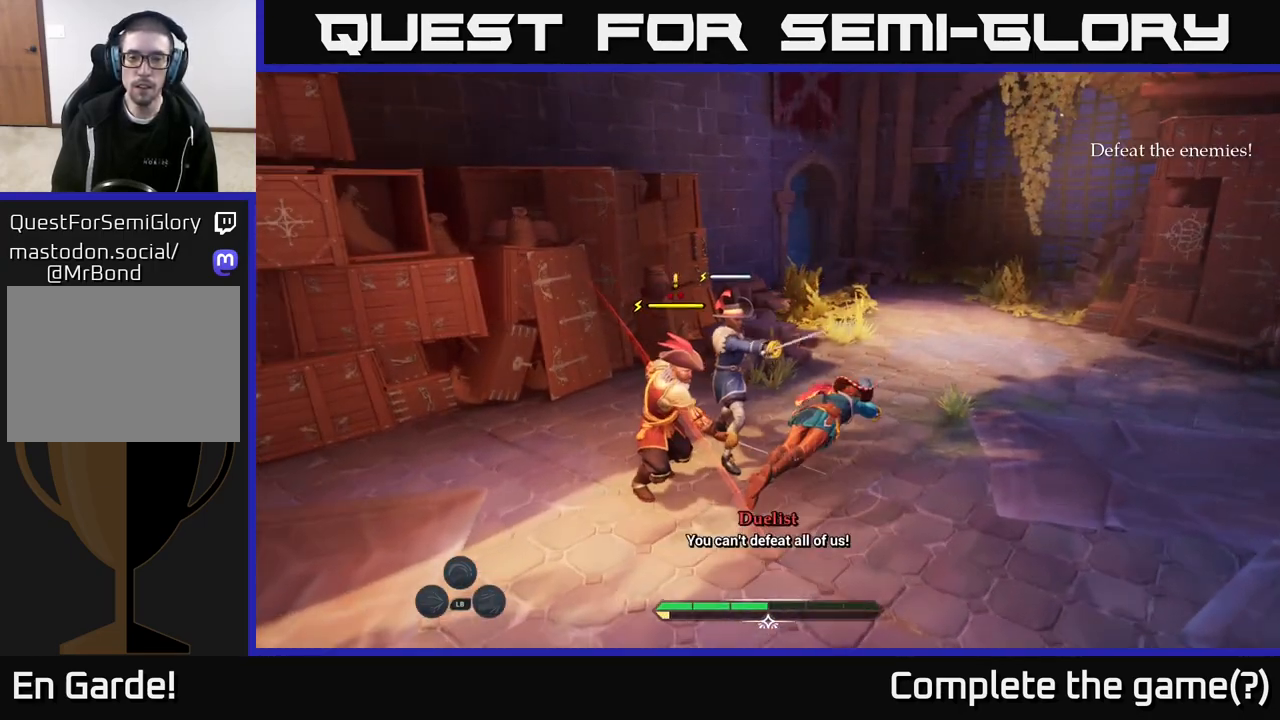
{"buttons": [], "left_stick": "left", "right_stick": "center", "events": [[283, "left_stick", "up-left"], [333, "left_stick", "left"], [417, "X", "down"], [500, "X", "up"]]}
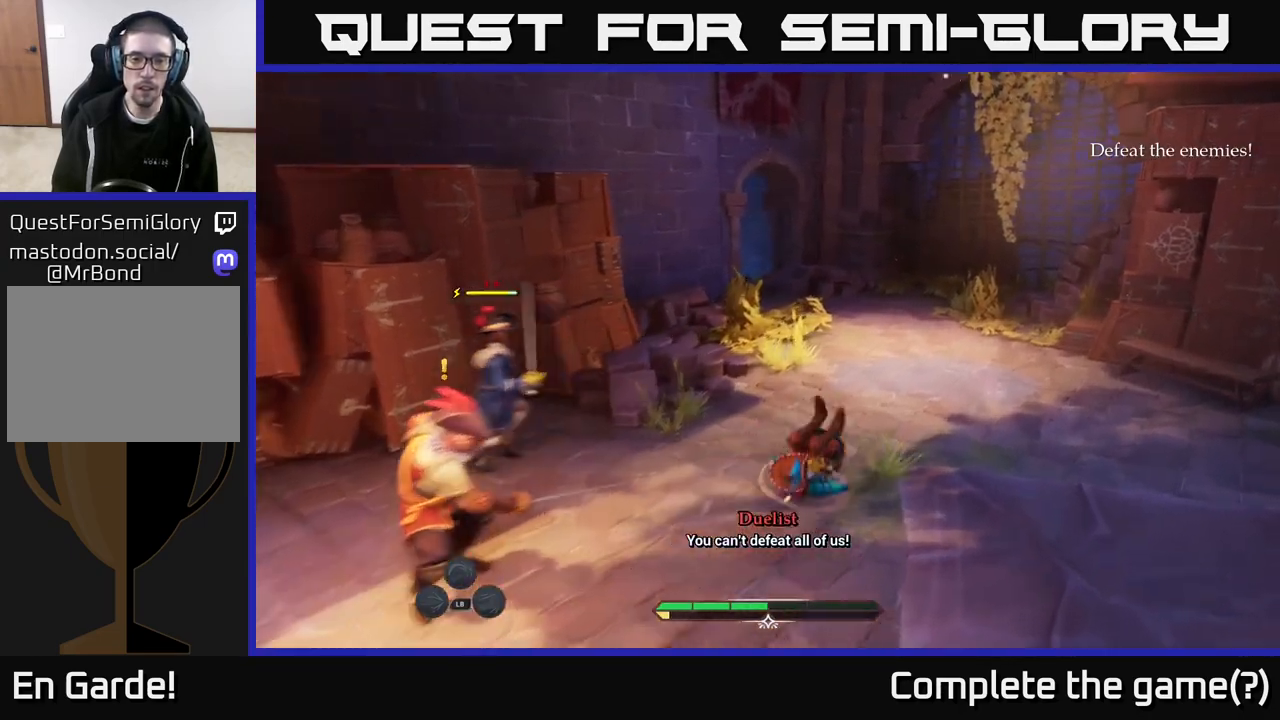
{"buttons": ["X"], "left_stick": "up-left", "right_stick": "center", "events": [[133, "X", "down"], [167, "X", "up"], [167, "left_stick", "up-left"], [283, "X", "down"], [350, "X", "up"], [467, "X", "down"]]}
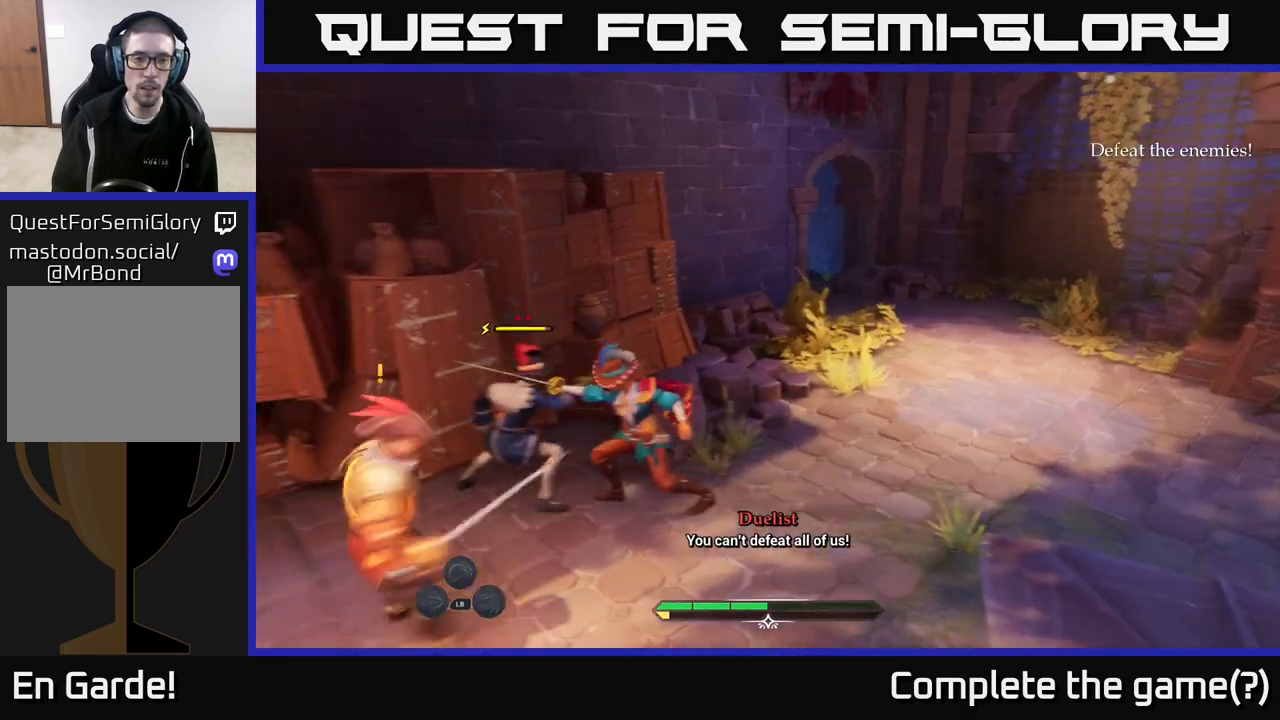
{"buttons": [], "left_stick": "center", "right_stick": "center", "events": [[33, "X", "up"], [117, "X", "down"], [133, "left_stick", "center"], [233, "X", "up"]]}
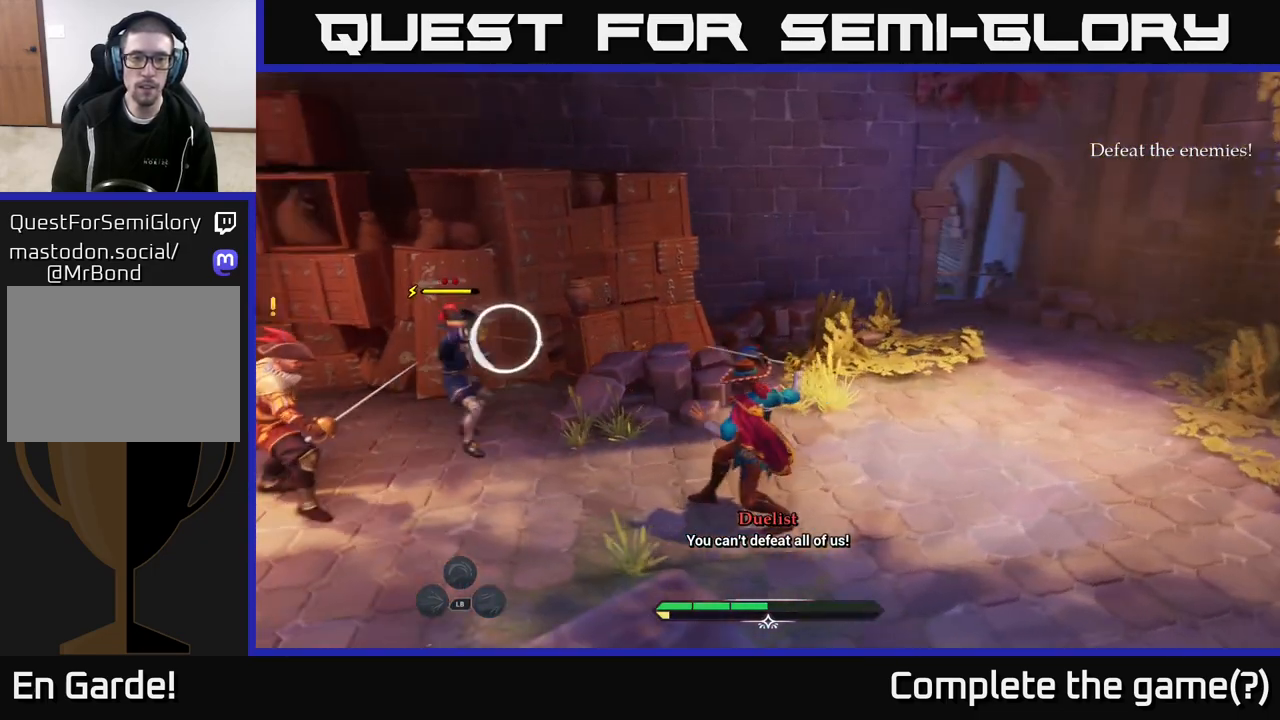
{"buttons": ["B"], "left_stick": "down-right", "right_stick": "center", "events": [[217, "left_stick", "right"], [333, "B", "down"], [433, "B", "up"], [467, "B", "down"], [483, "left_stick", "down-right"]]}
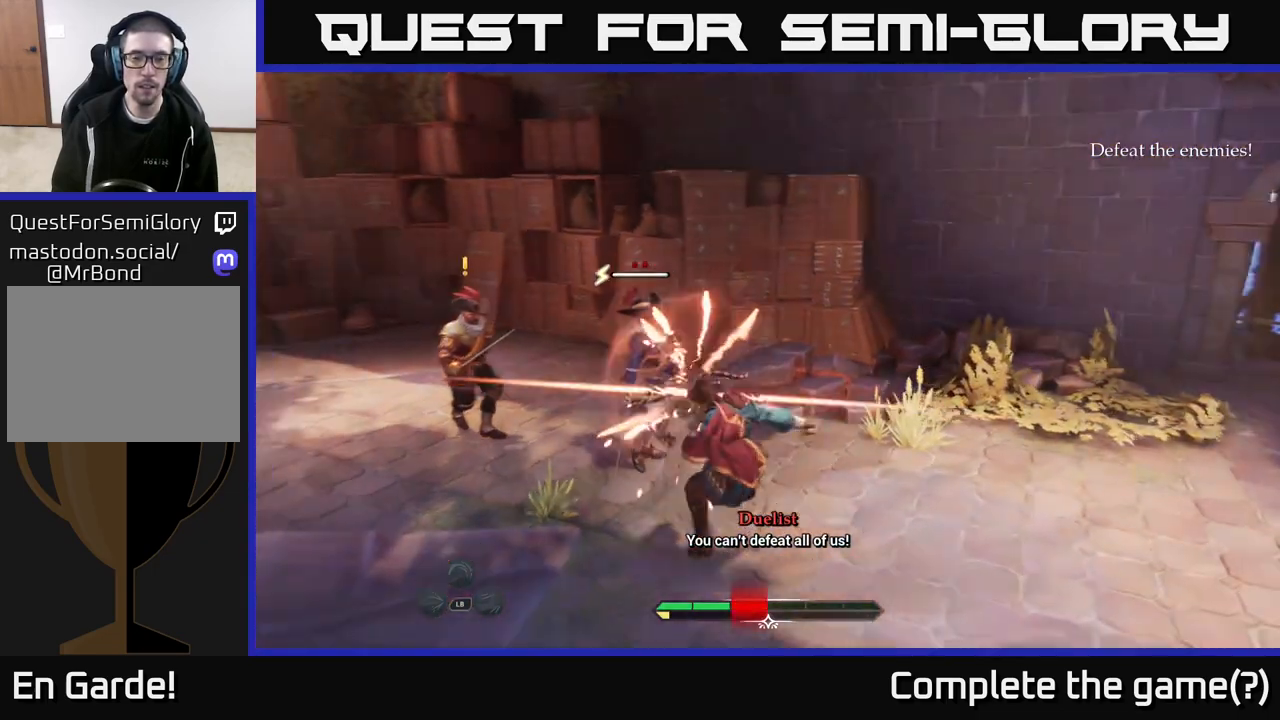
{"buttons": [], "left_stick": "left", "right_stick": "center", "events": [[33, "B", "up"], [100, "left_stick", "center"], [333, "left_stick", "down-left"], [400, "left_stick", "left"]]}
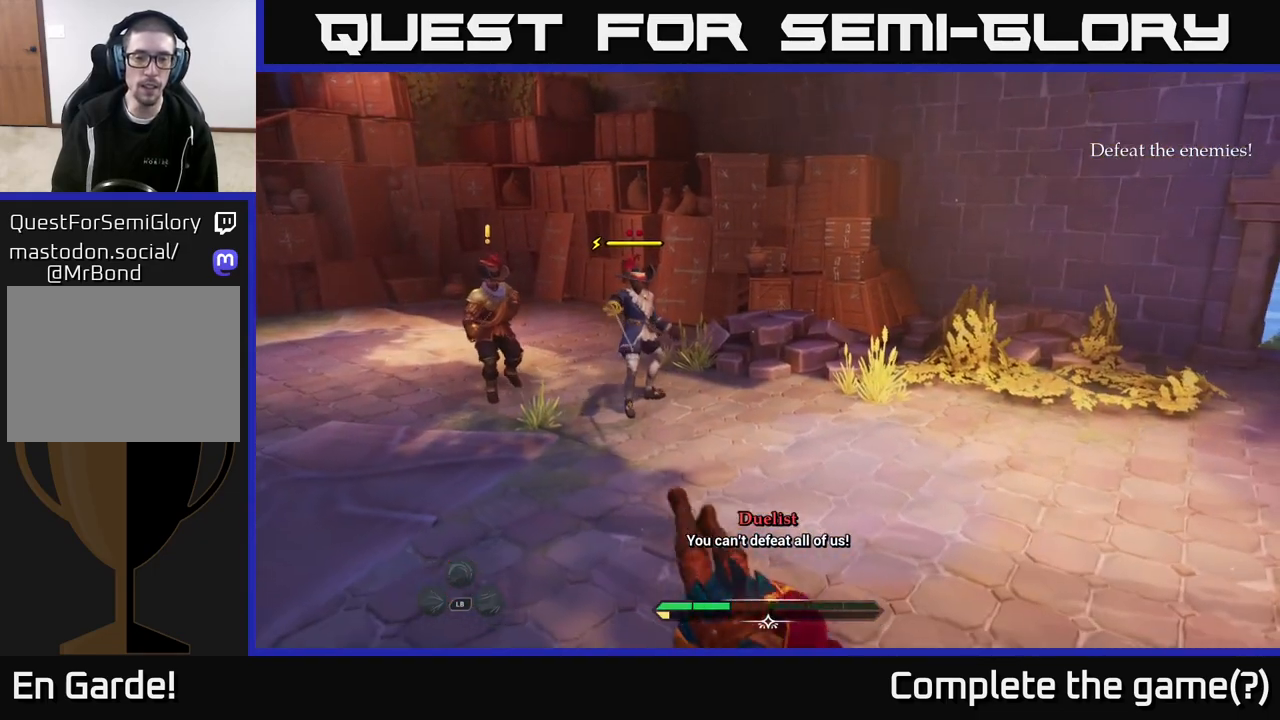
{"buttons": ["L2"], "left_stick": "up", "right_stick": "center", "events": [[100, "right_stick", "left"], [167, "left_stick", "up-left"], [283, "right_stick", "center"], [317, "L2", "down"], [350, "left_stick", "up"]]}
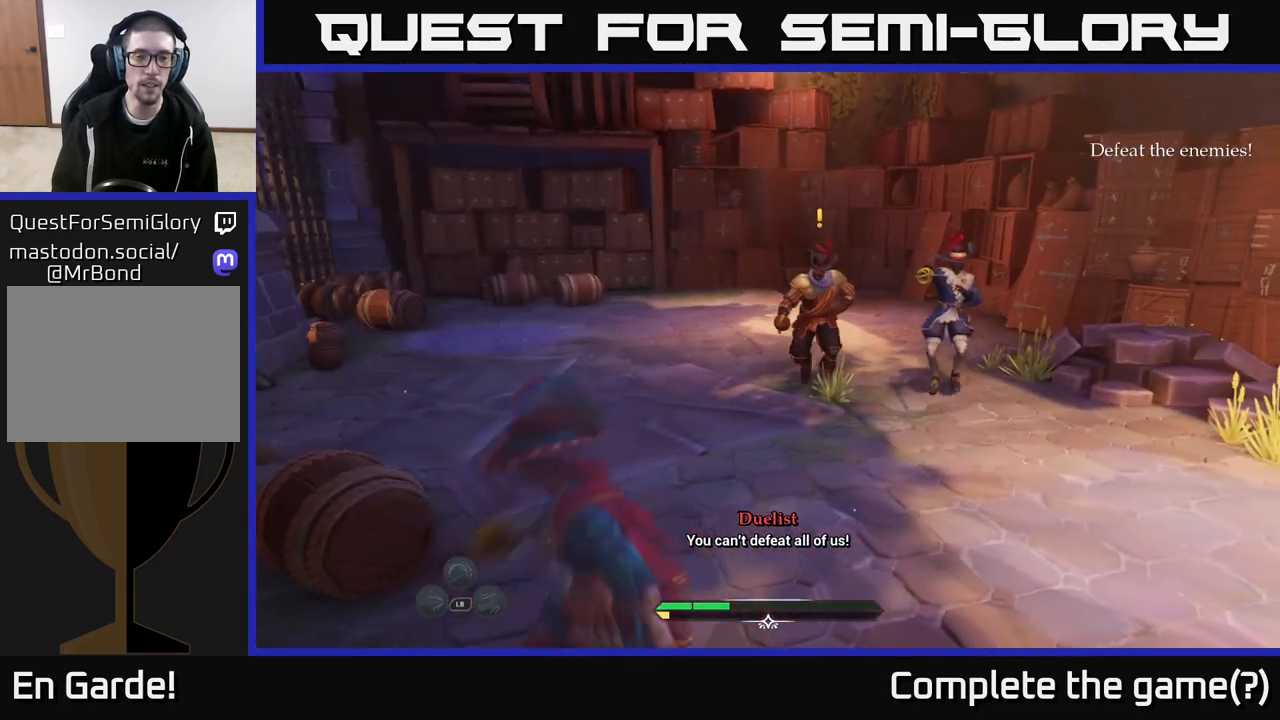
{"buttons": ["L2"], "left_stick": "up", "right_stick": "center", "events": [[67, "left_stick", "up-left"], [267, "right_stick", "down-left"], [350, "left_stick", "up"], [433, "right_stick", "center"]]}
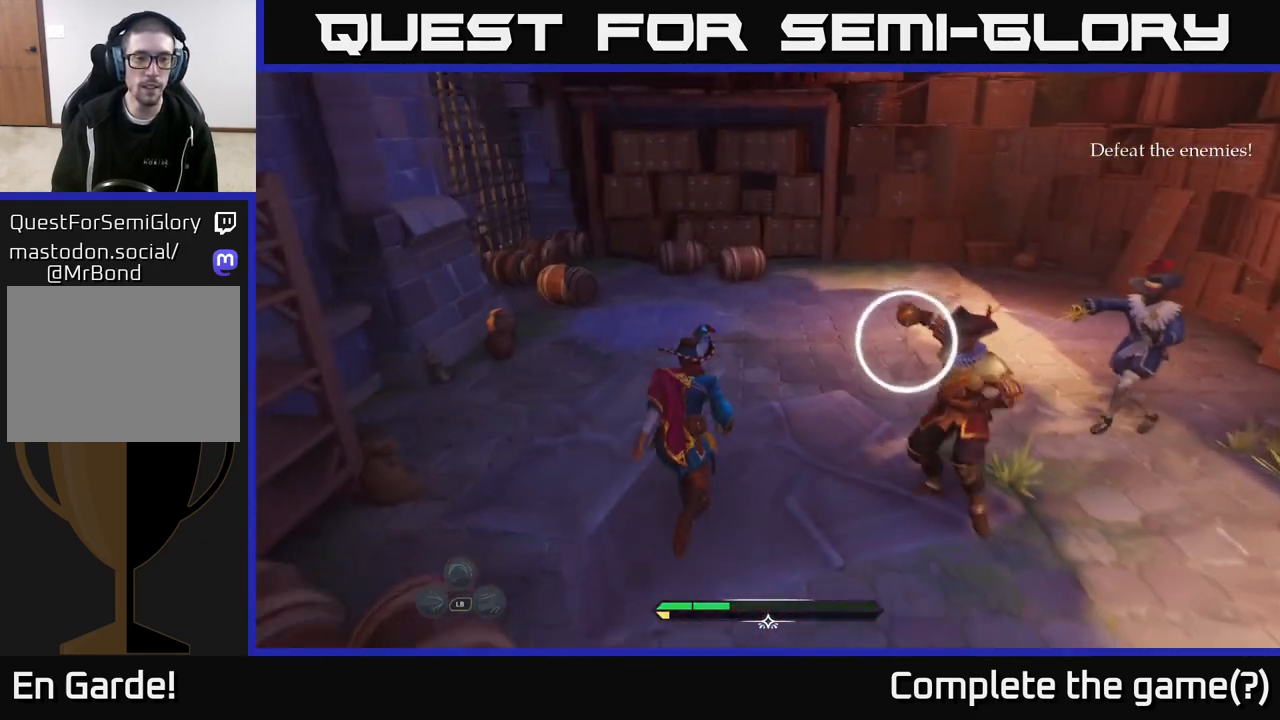
{"buttons": ["L2"], "left_stick": "up-left", "right_stick": "right", "events": [[350, "right_stick", "right"], [367, "left_stick", "up-left"]]}
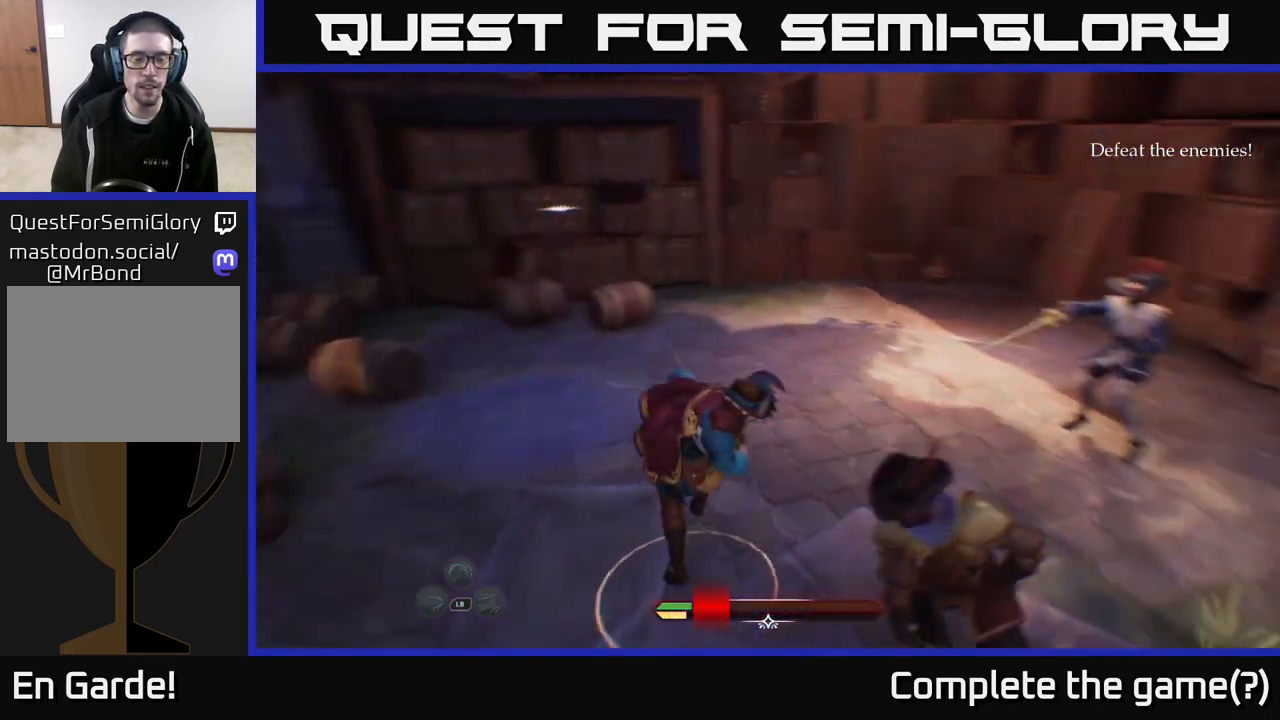
{"buttons": ["B"], "left_stick": "left", "right_stick": "center", "events": [[217, "left_stick", "left"], [267, "L2", "up"], [317, "right_stick", "center"], [417, "B", "down"]]}
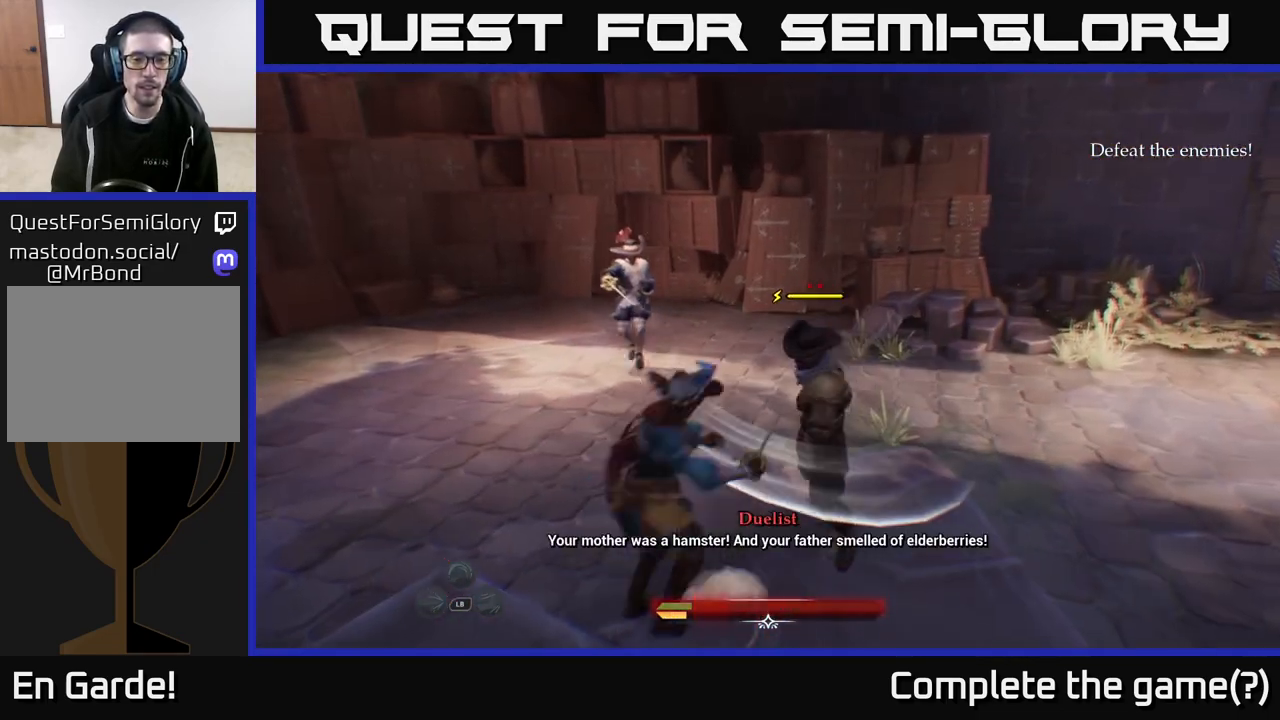
{"buttons": [], "left_stick": "left", "right_stick": "down", "events": [[17, "B", "up"], [67, "B", "down"], [133, "B", "up"], [250, "B", "down"], [300, "left_stick", "center"], [333, "B", "up"], [433, "left_stick", "left"], [500, "right_stick", "down"]]}
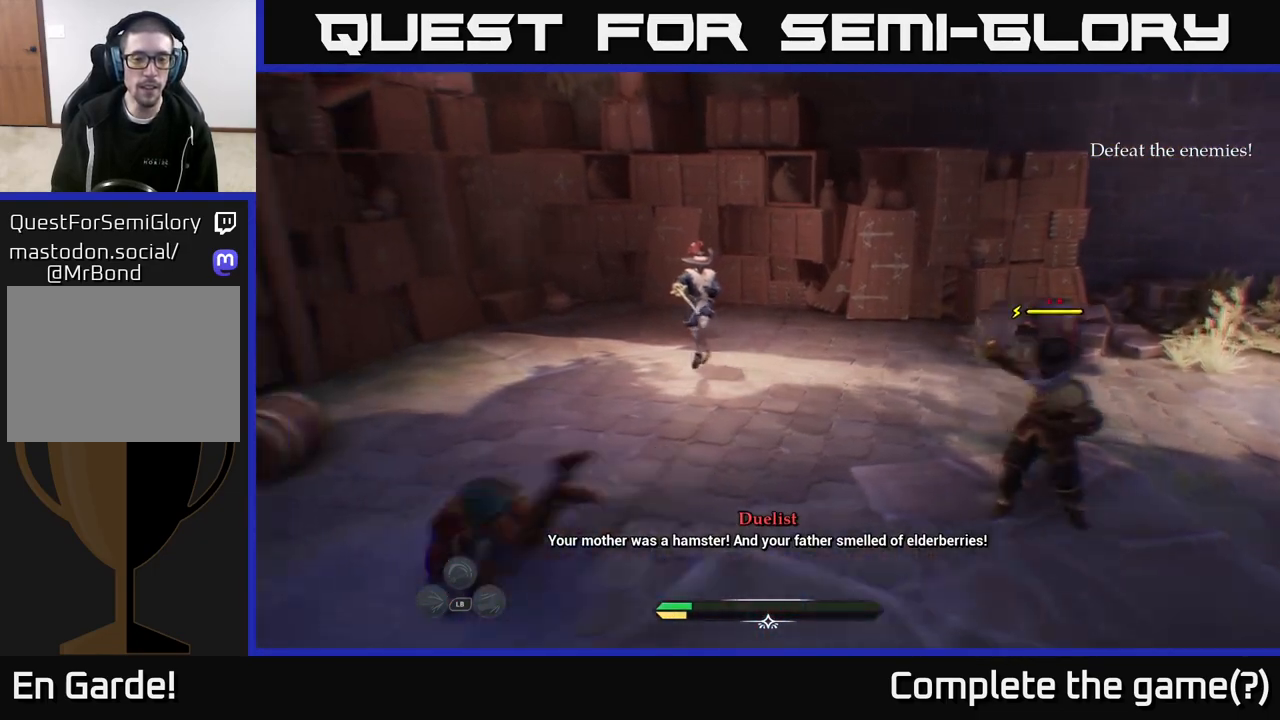
{"buttons": [], "left_stick": "left", "right_stick": "right", "events": [[217, "right_stick", "down-right"], [450, "right_stick", "right"]]}
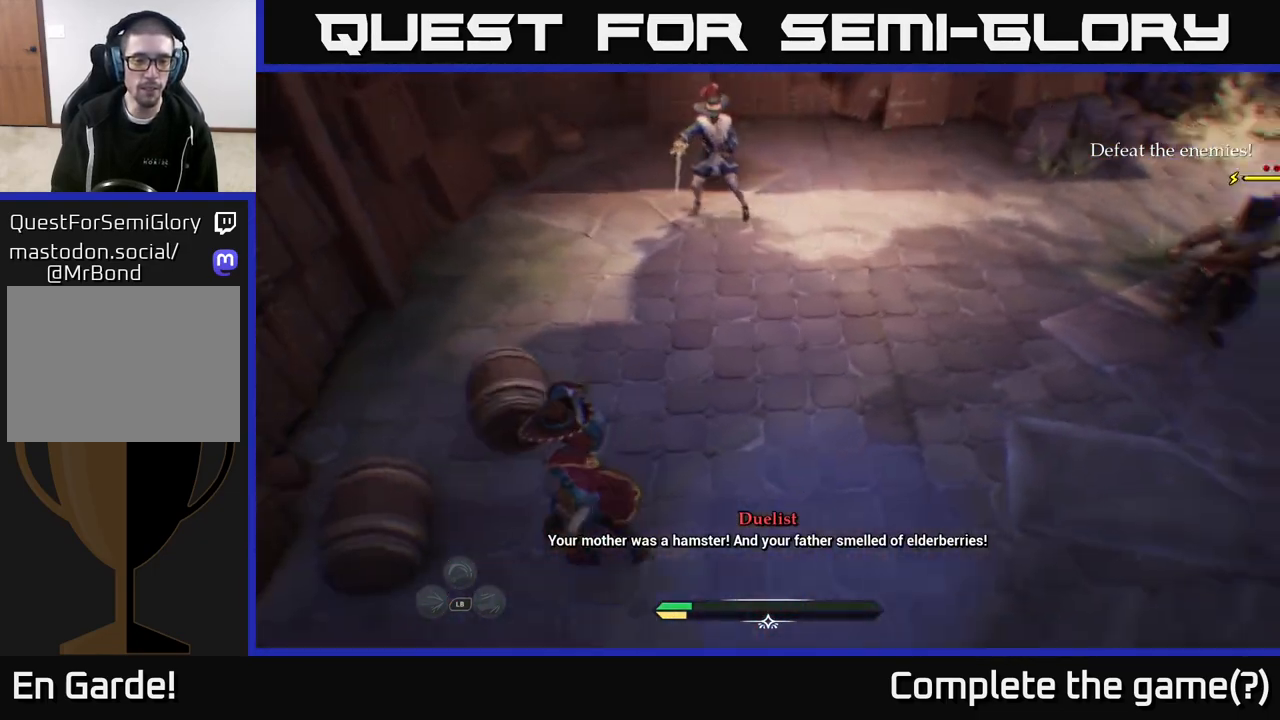
{"buttons": [], "left_stick": "up-left", "right_stick": "up-right", "events": [[17, "left_stick", "down-left"], [67, "right_stick", "up-right"], [450, "left_stick", "up-left"]]}
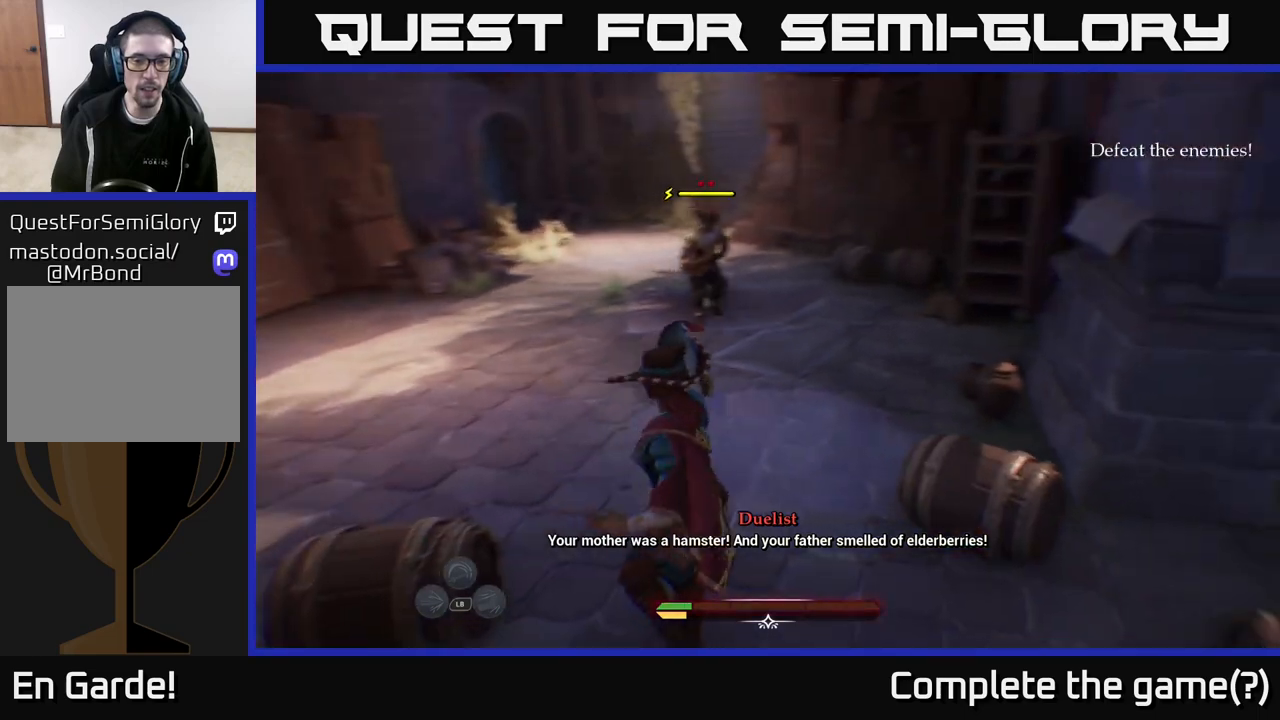
{"buttons": [], "left_stick": "down-left", "right_stick": "center", "events": [[150, "left_stick", "down-left"], [267, "right_stick", "center"]]}
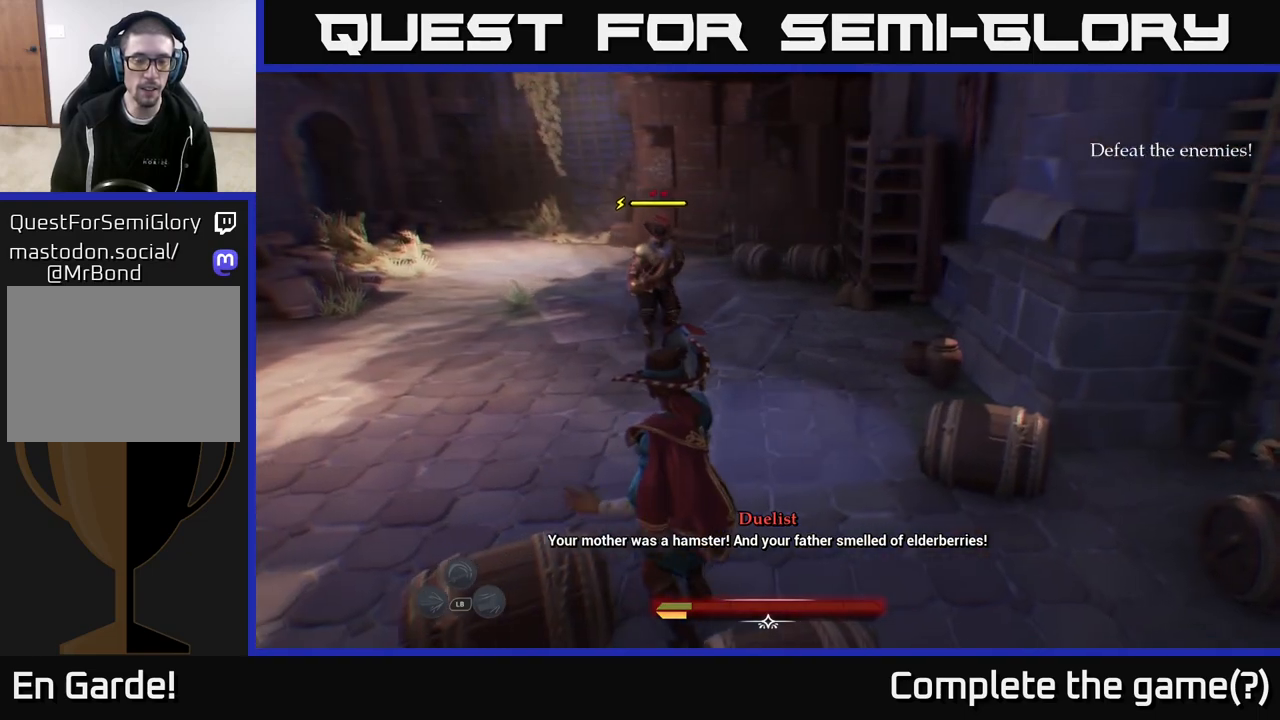
{"buttons": [], "left_stick": "center", "right_stick": "up-right", "events": [[217, "right_stick", "up-right"], [350, "R2", "down"], [433, "R2", "up"], [483, "left_stick", "center"]]}
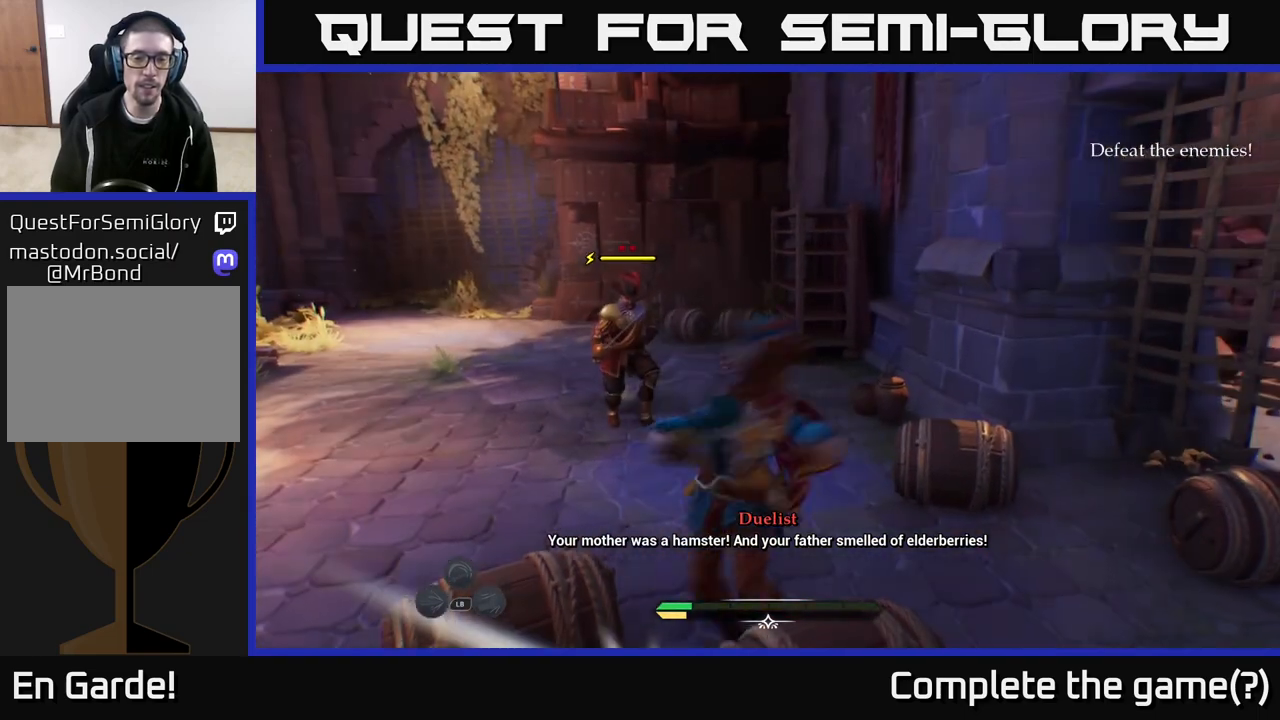
{"buttons": [], "left_stick": "up-right", "right_stick": "center", "events": [[33, "R2", "down"], [83, "R2", "up"], [100, "right_stick", "center"], [333, "left_stick", "up"], [467, "left_stick", "up-right"]]}
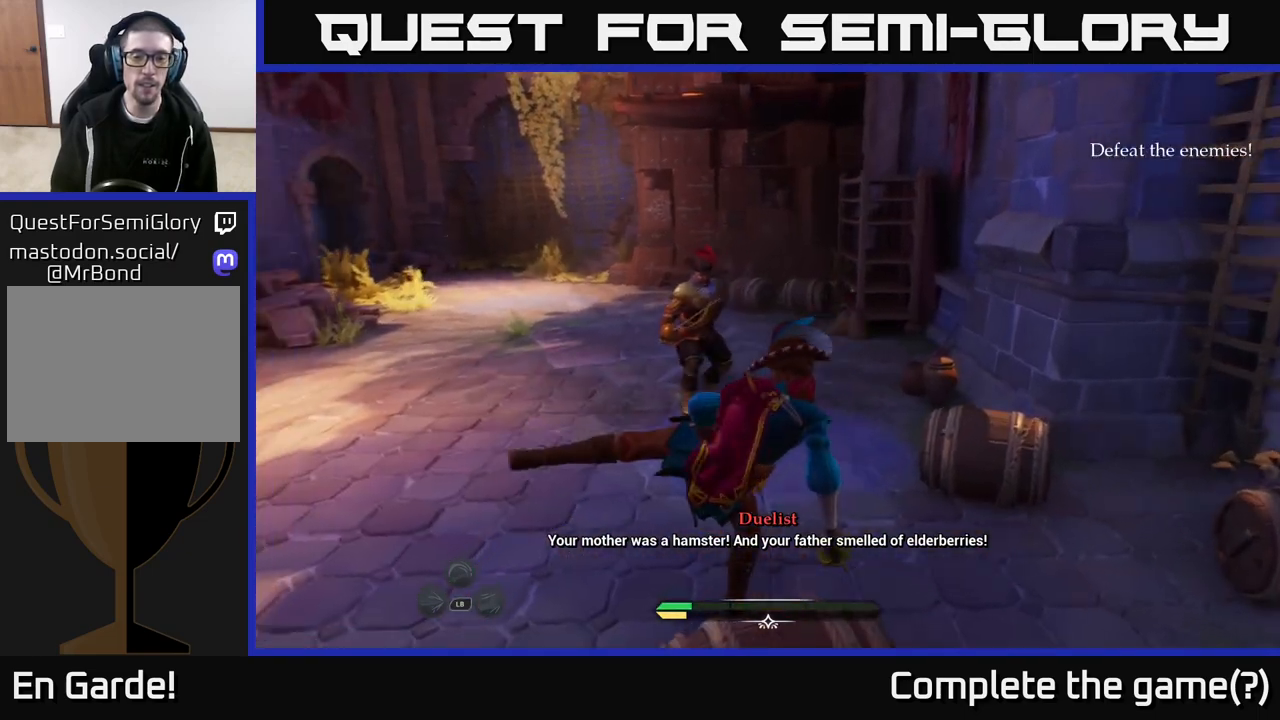
{"buttons": [], "left_stick": "right", "right_stick": "center", "events": [[133, "left_stick", "right"]]}
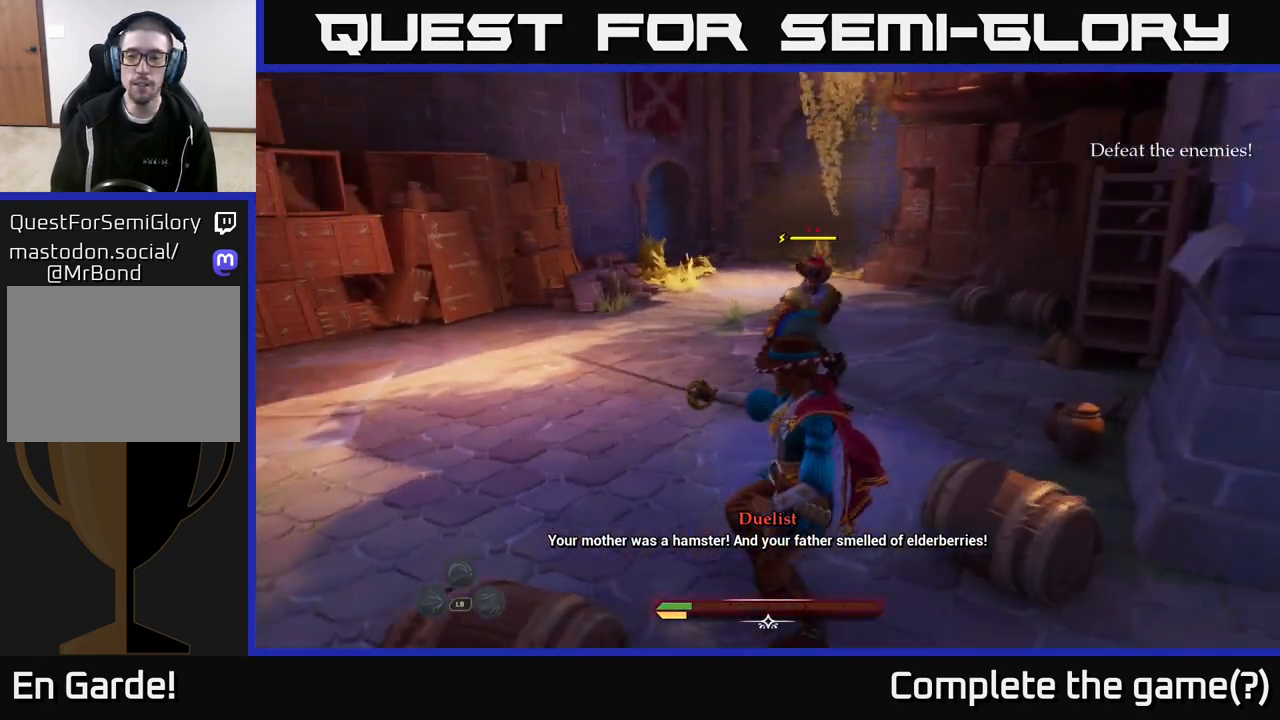
{"buttons": [], "left_stick": "up", "right_stick": "center", "events": [[67, "left_stick", "down-right"], [100, "right_stick", "up-left"], [233, "left_stick", "right"], [233, "right_stick", "center"], [400, "R2", "down"], [467, "R2", "up"], [467, "left_stick", "up"]]}
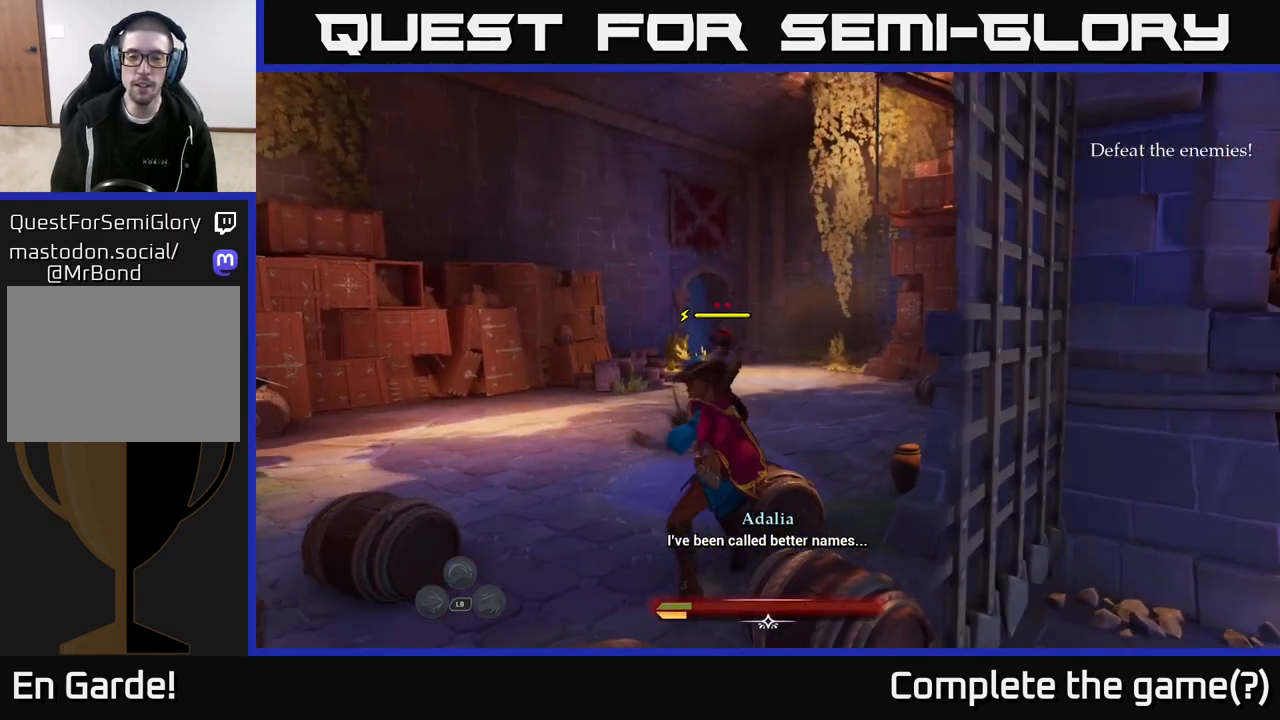
{"buttons": [], "left_stick": "up", "right_stick": "center", "events": [[50, "R2", "down"], [133, "R2", "up"], [283, "left_stick", "center"], [450, "left_stick", "up"]]}
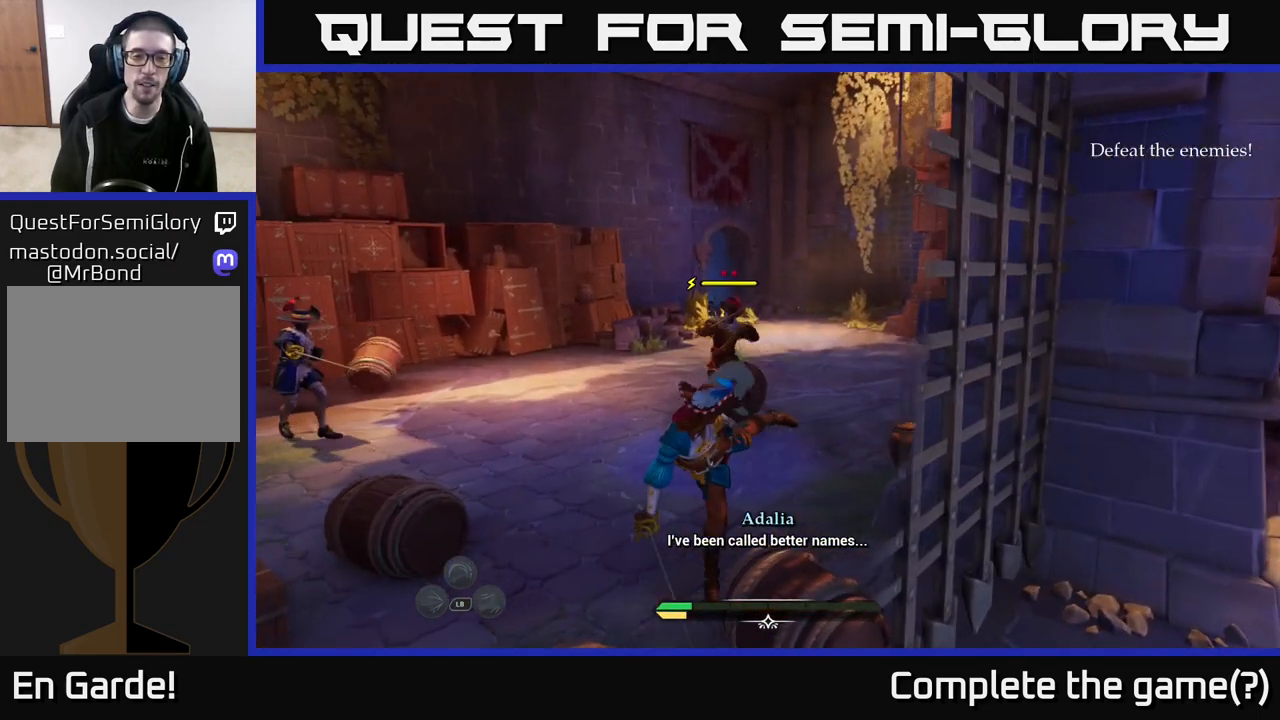
{"buttons": ["L2"], "left_stick": "up", "right_stick": "center", "events": [[67, "L2", "down"]]}
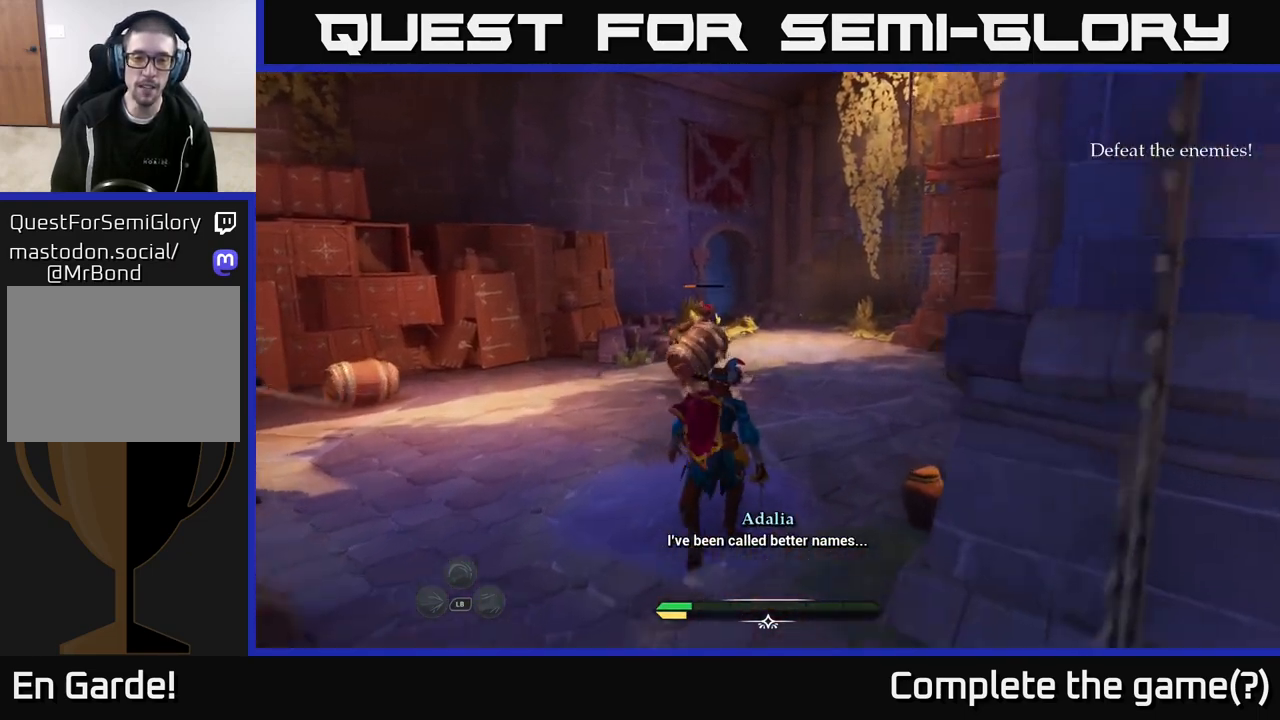
{"buttons": ["L2"], "left_stick": "up", "right_stick": "center", "events": []}
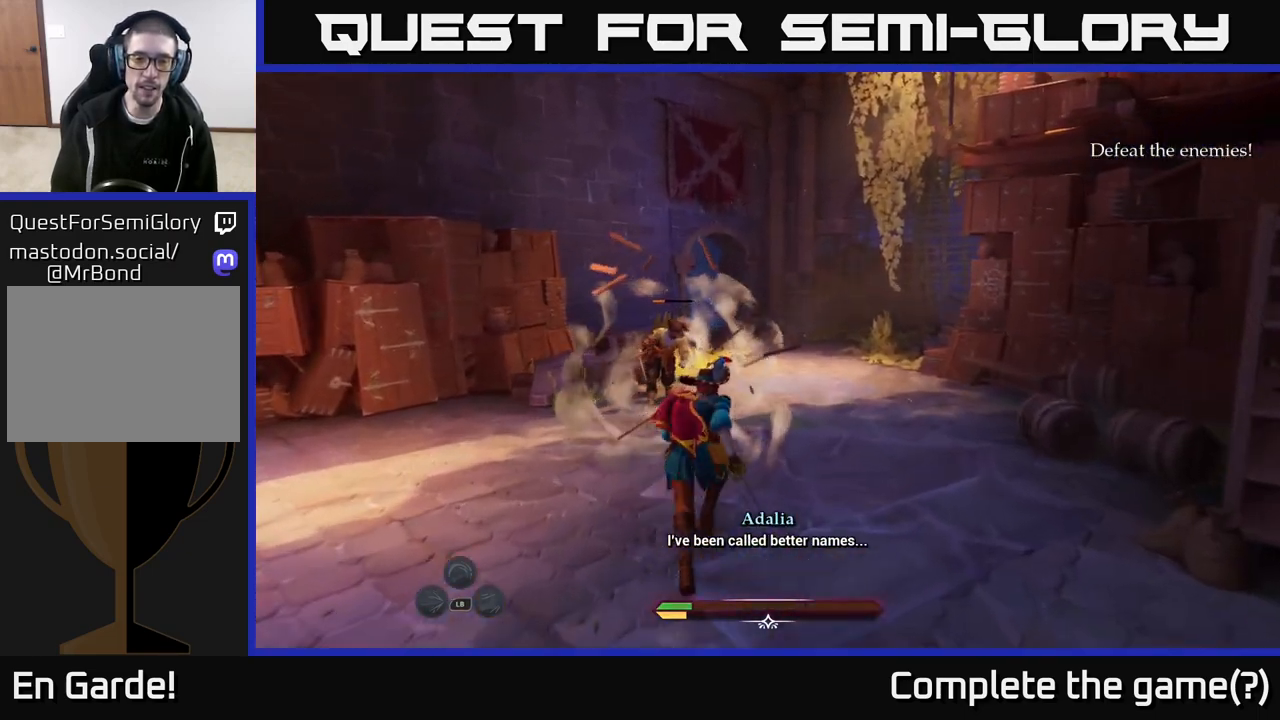
{"buttons": ["L2"], "left_stick": "up", "right_stick": "center", "events": [[183, "X", "down"], [250, "X", "up"]]}
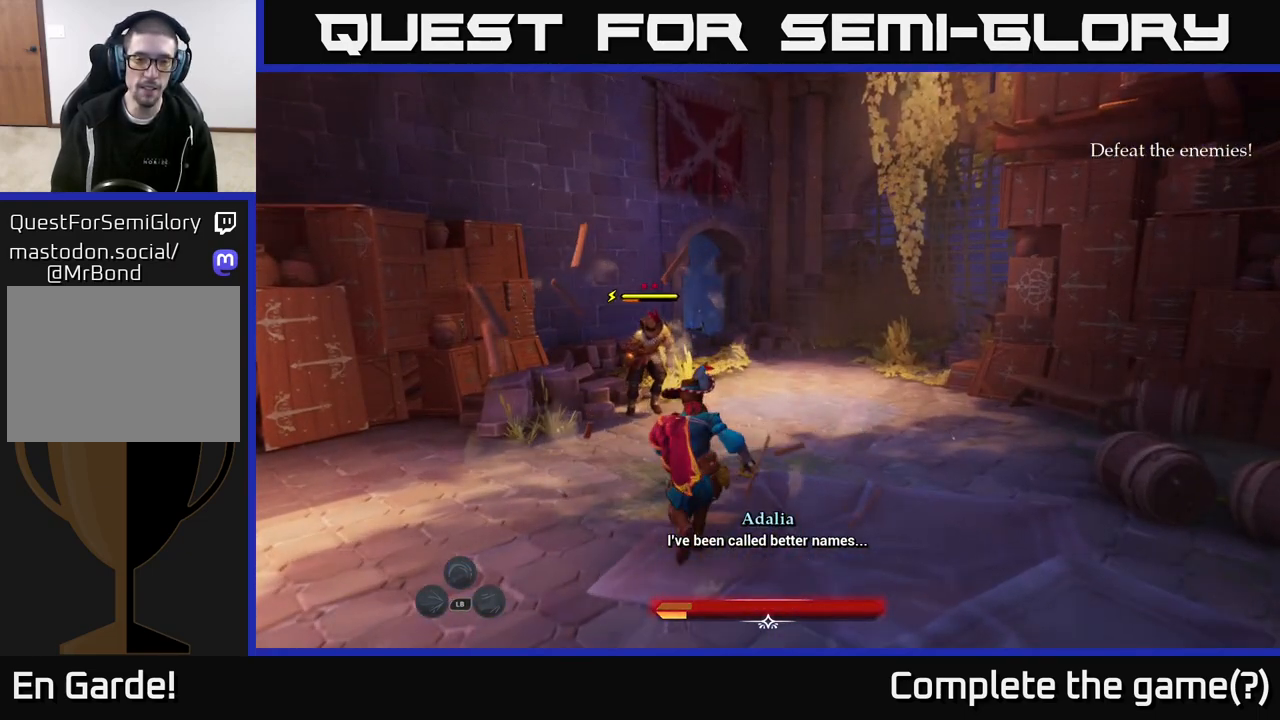
{"buttons": ["L2"], "left_stick": "up", "right_stick": "center", "events": []}
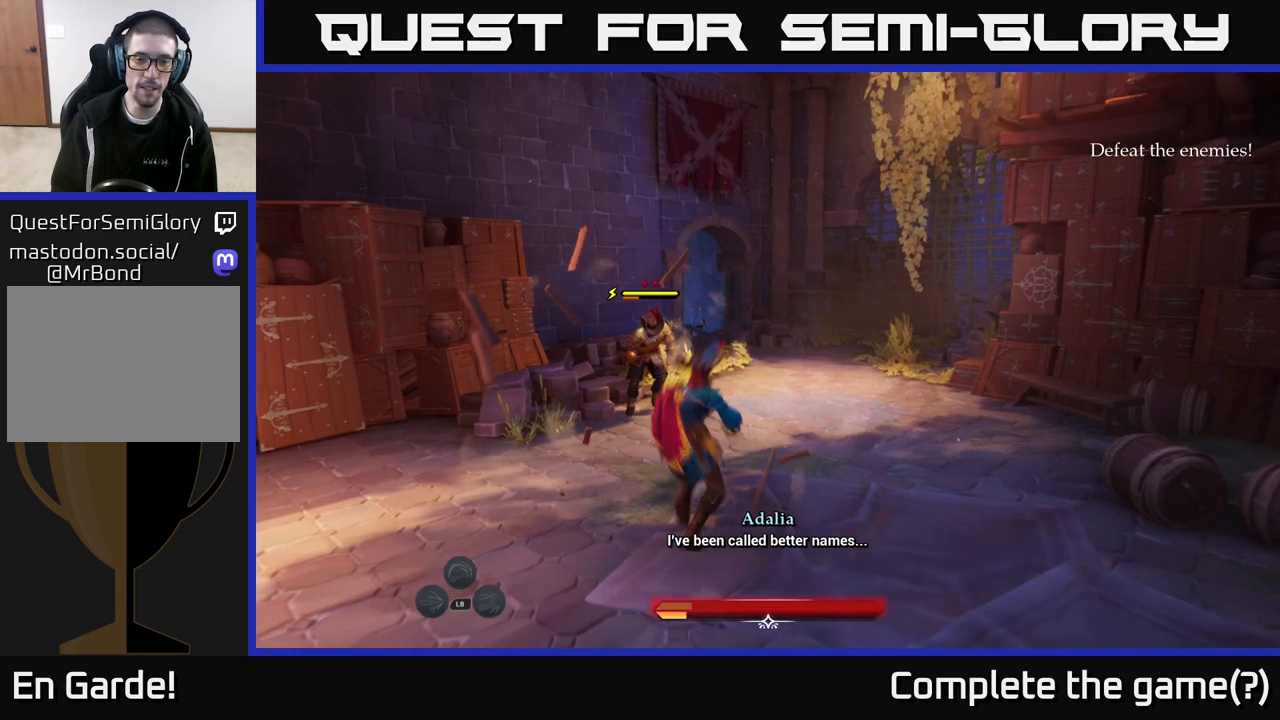
{"buttons": ["L2"], "left_stick": "up", "right_stick": "center", "events": []}
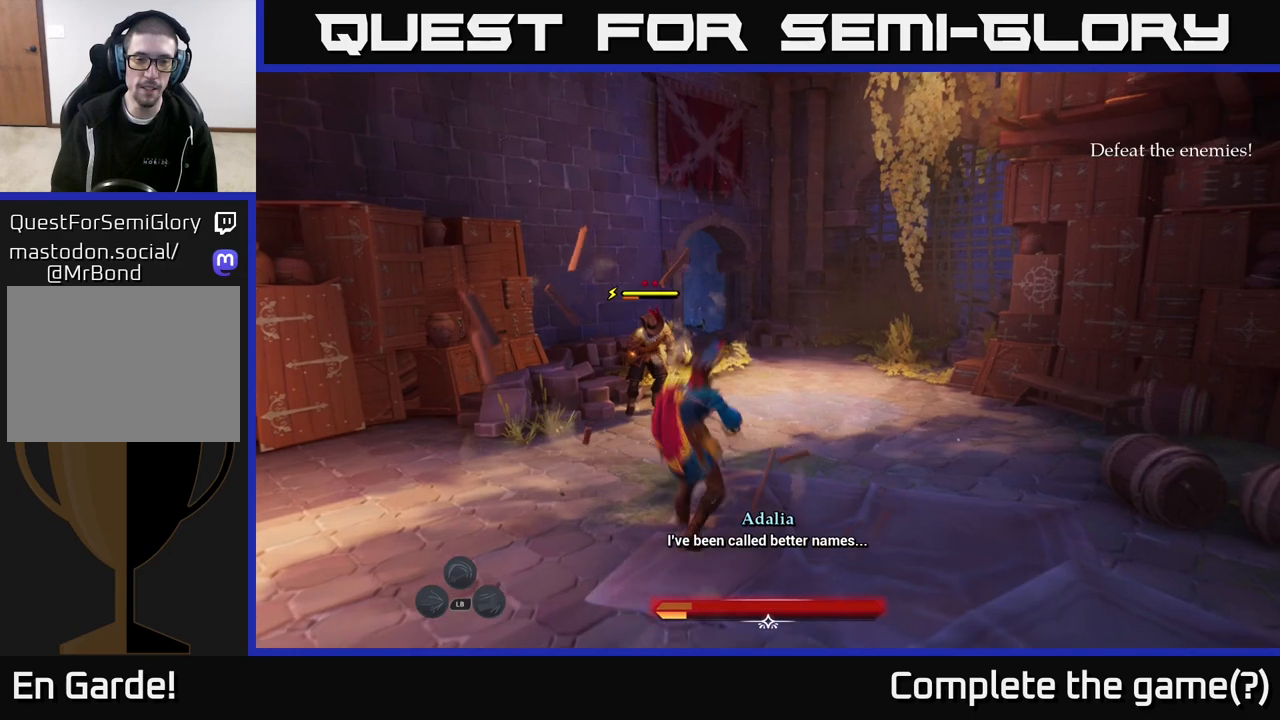
{"buttons": ["L2"], "left_stick": "up", "right_stick": "center", "events": []}